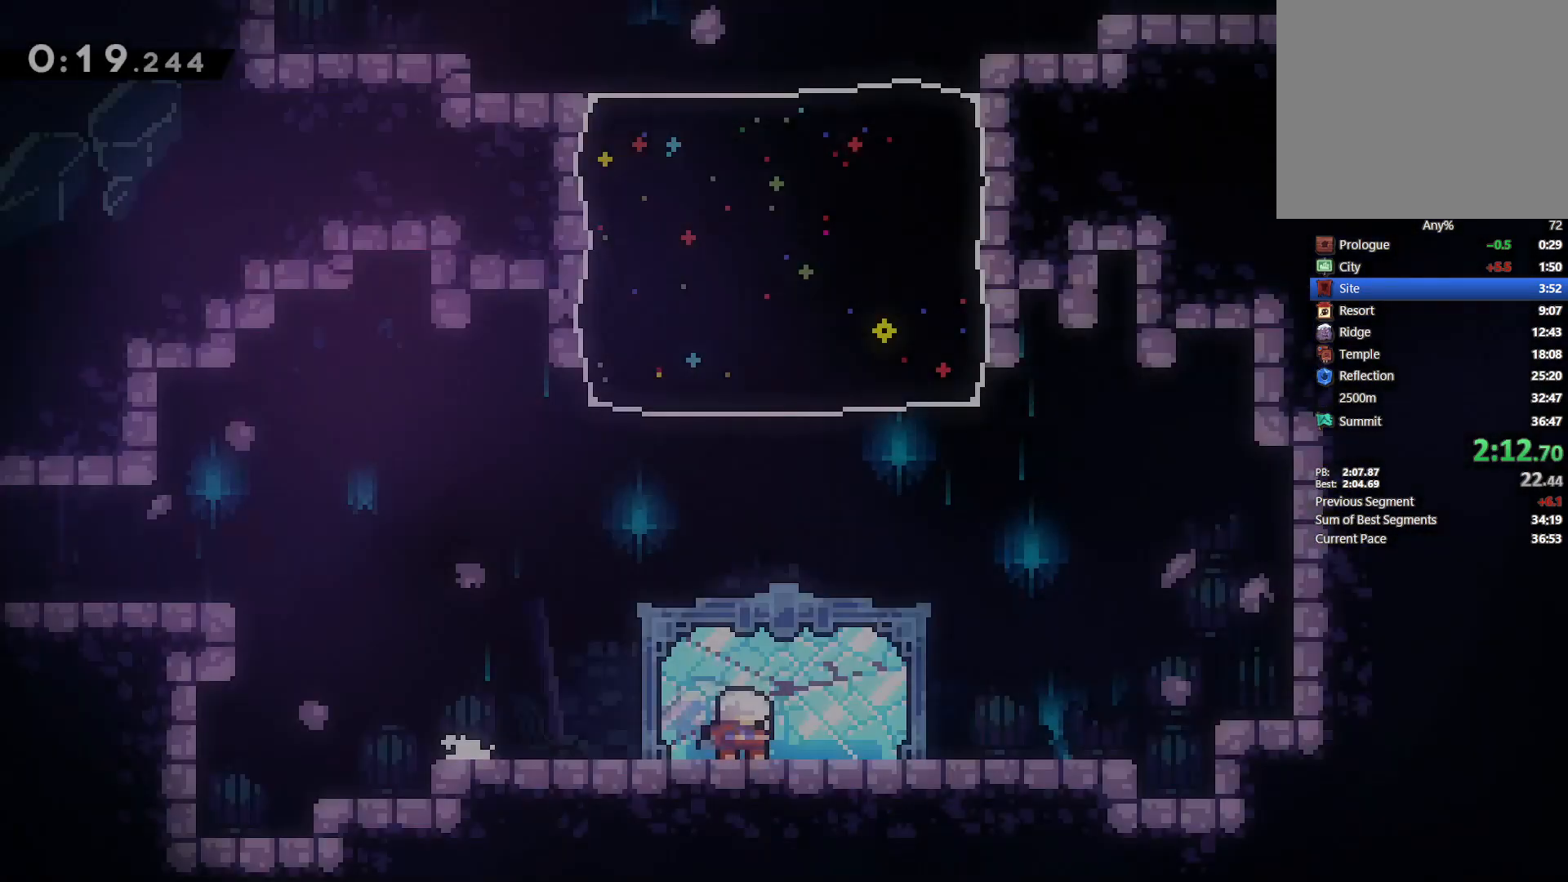
Gameplay with a controller (PlayStation layout); each line is a JSON object with the inputs held at the frame after it (dt_ms = milliseconds from this image to that frame). "events" lists button and stick changes between this image and that frame as [ms after this image, input, new state], when the widget could be followed in between. Not read: TOUCHPAD.
{"dt_ms": 500, "buttons": ["SQUARE", "DPAD_UP"], "left_stick": "center", "right_stick": "center", "events": [[133, "CROSS", "down"], [233, "DPAD_RIGHT", "up"], [233, "DPAD_UP", "down"], [283, "CROSS", "up"], [367, "SQUARE", "down"]]}
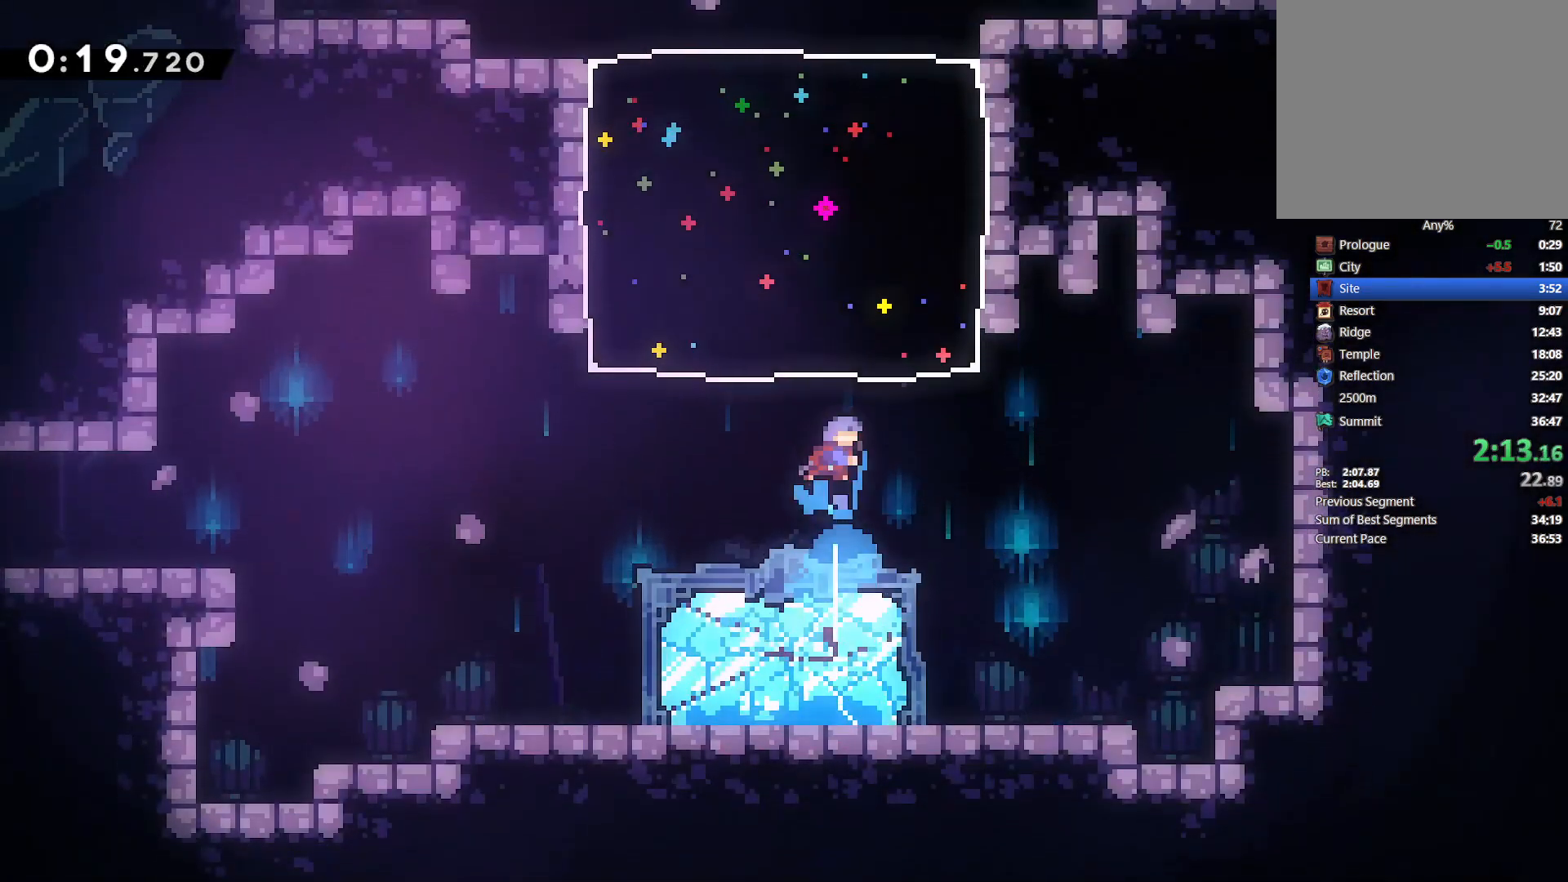
{"dt_ms": 500, "buttons": ["DPAD_LEFT"], "left_stick": "center", "right_stick": "center", "events": [[50, "SQUARE", "up"], [83, "DPAD_LEFT", "down"], [83, "DPAD_UP", "up"]]}
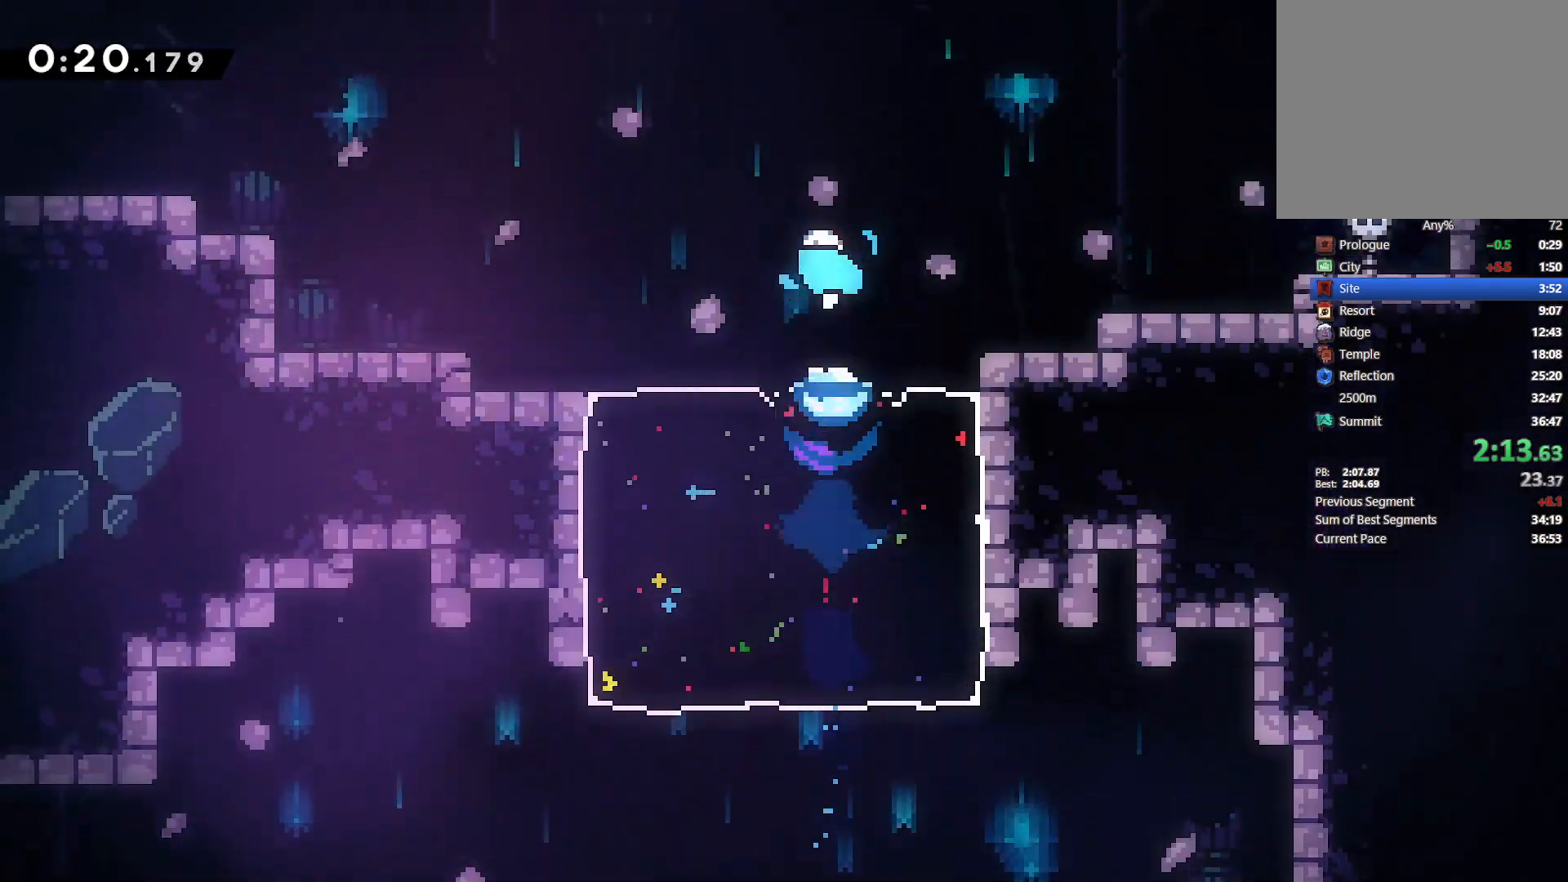
{"dt_ms": 500, "buttons": ["L2", "DPAD_LEFT"], "left_stick": "center", "right_stick": "center"}
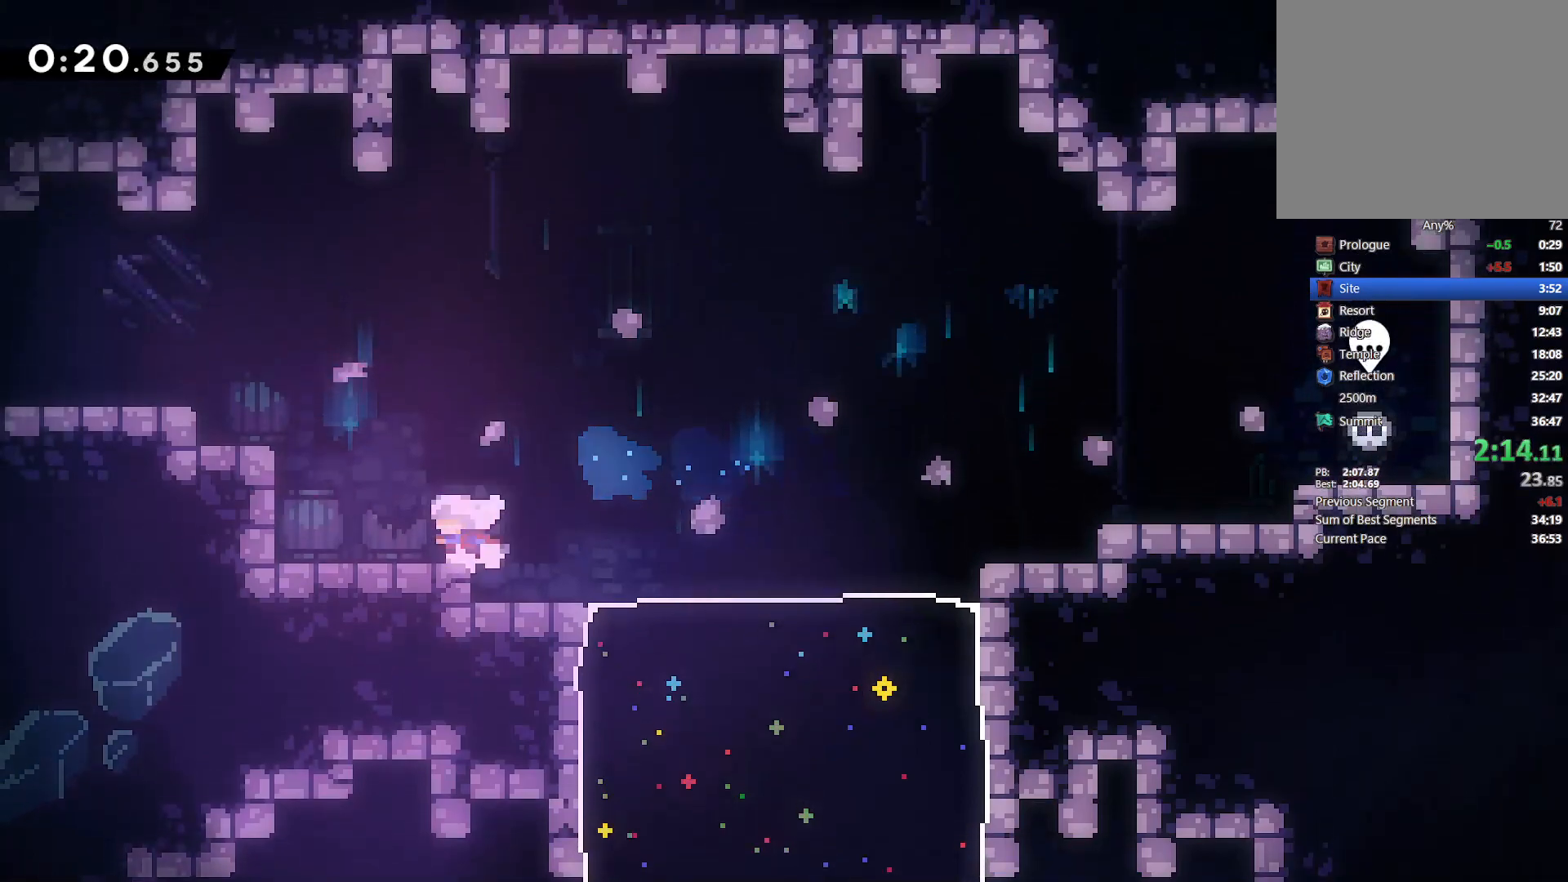
{"dt_ms": 500, "buttons": ["L2", "DPAD_LEFT"], "left_stick": "center", "right_stick": "center", "events": [[67, "CROSS", "down"], [217, "CROSS", "up"], [317, "CROSS", "down"], [500, "CROSS", "up"]]}
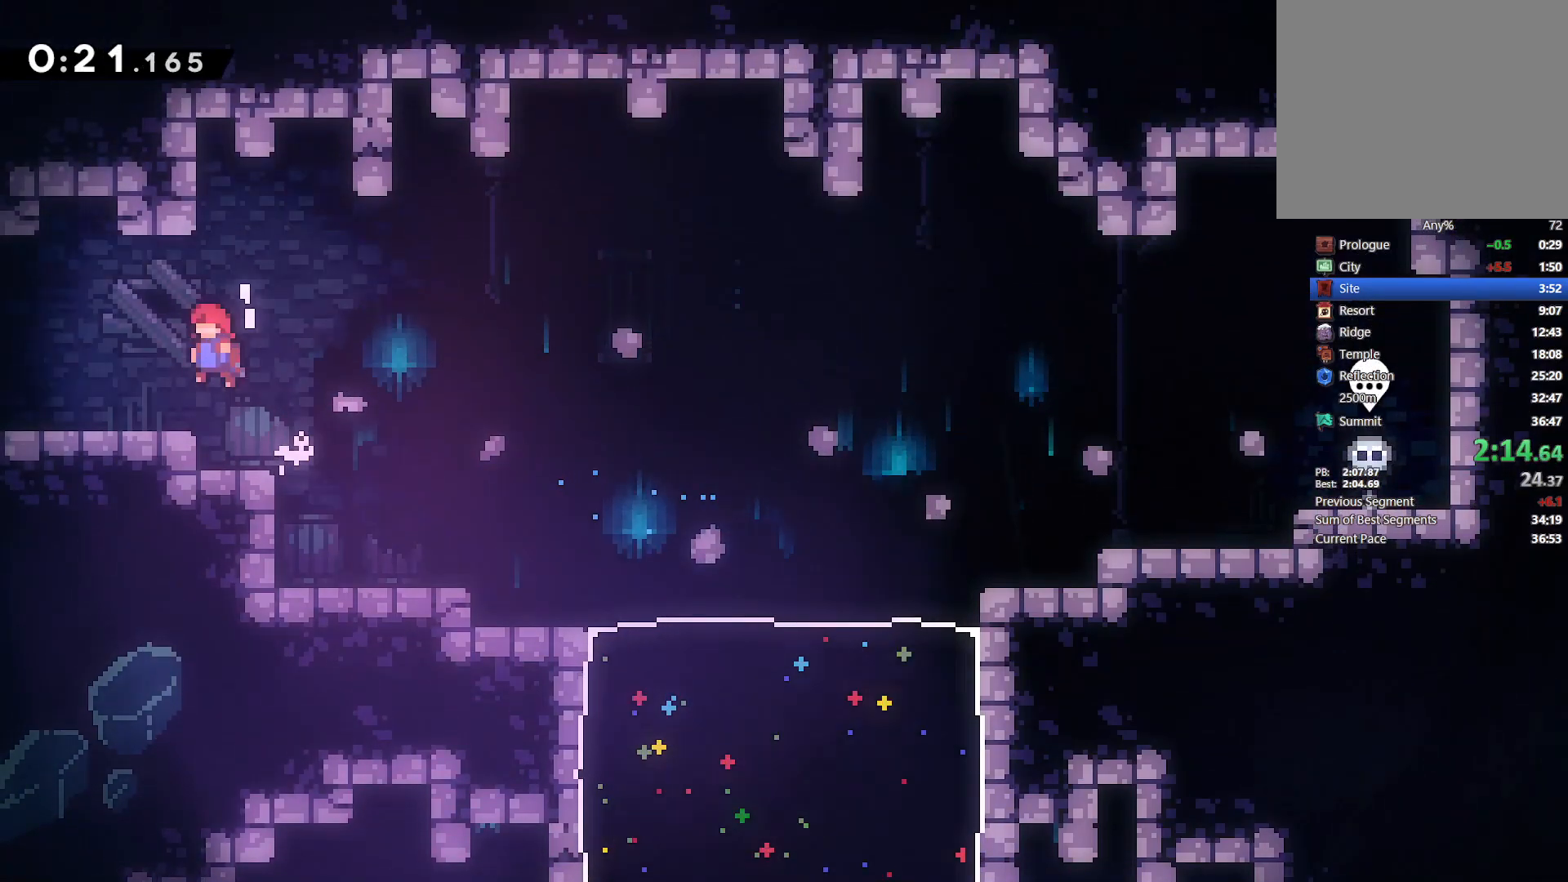
{"dt_ms": 500, "buttons": ["DPAD_DOWN", "DPAD_LEFT"], "left_stick": "center", "right_stick": "center", "events": [[33, "DPAD_DOWN", "down"], [33, "L2", "up"], [83, "SQUARE", "down"], [167, "SQUARE", "up"], [250, "CROSS", "down"], [317, "CROSS", "up"]]}
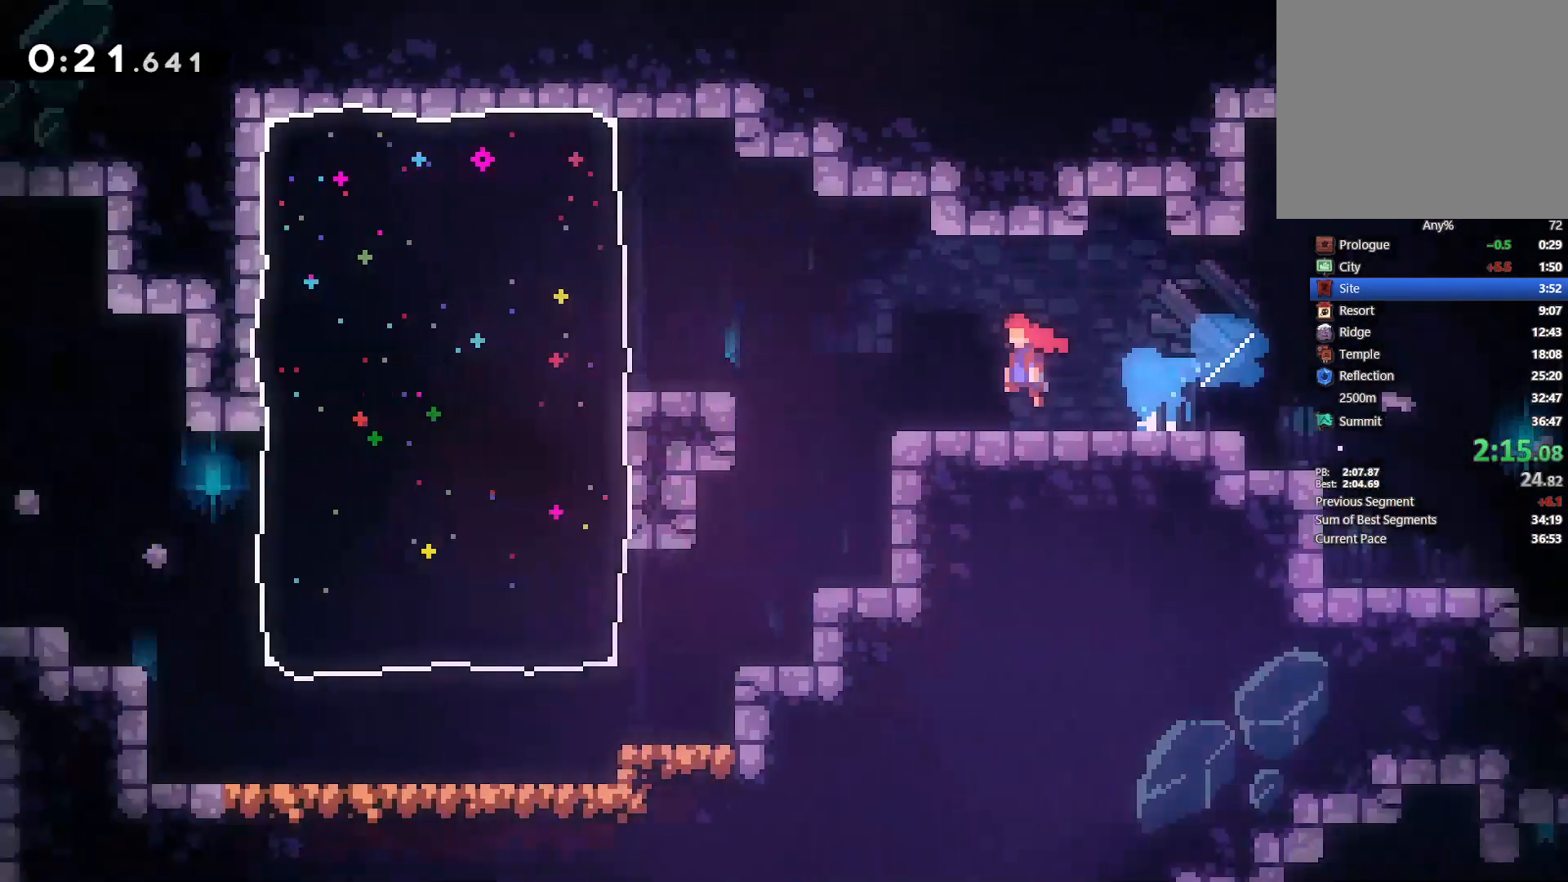
{"dt_ms": 500, "buttons": [], "left_stick": "center", "right_stick": "center", "events": [[67, "DPAD_LEFT", "up"], [383, "DPAD_DOWN", "up"]]}
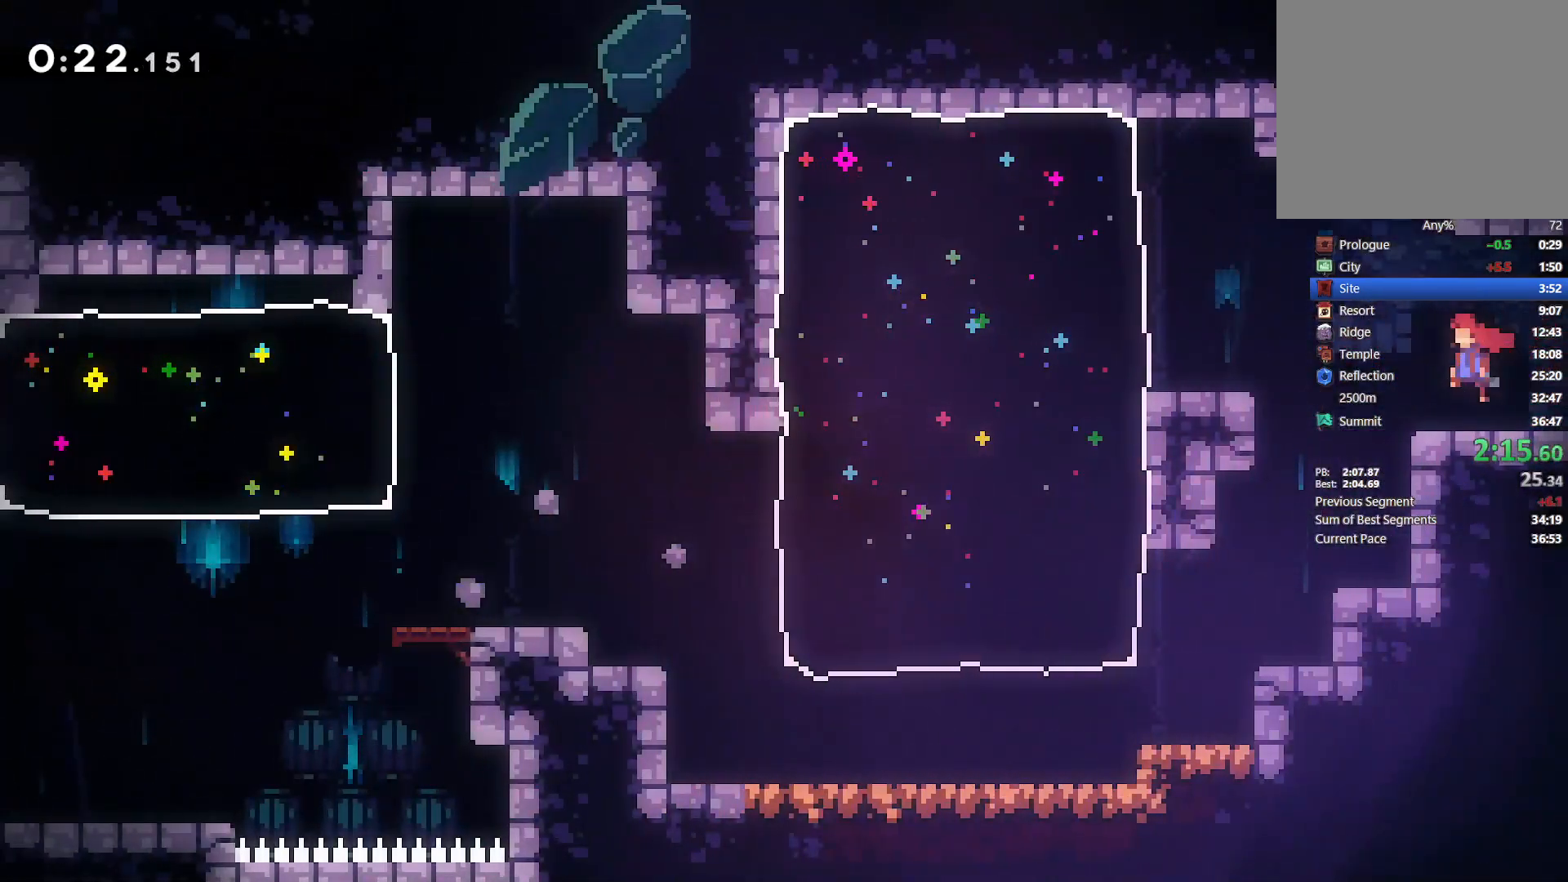
{"dt_ms": 1000, "buttons": ["CROSS", "DPAD_DOWN", "DPAD_LEFT"], "left_stick": "center", "right_stick": "center"}